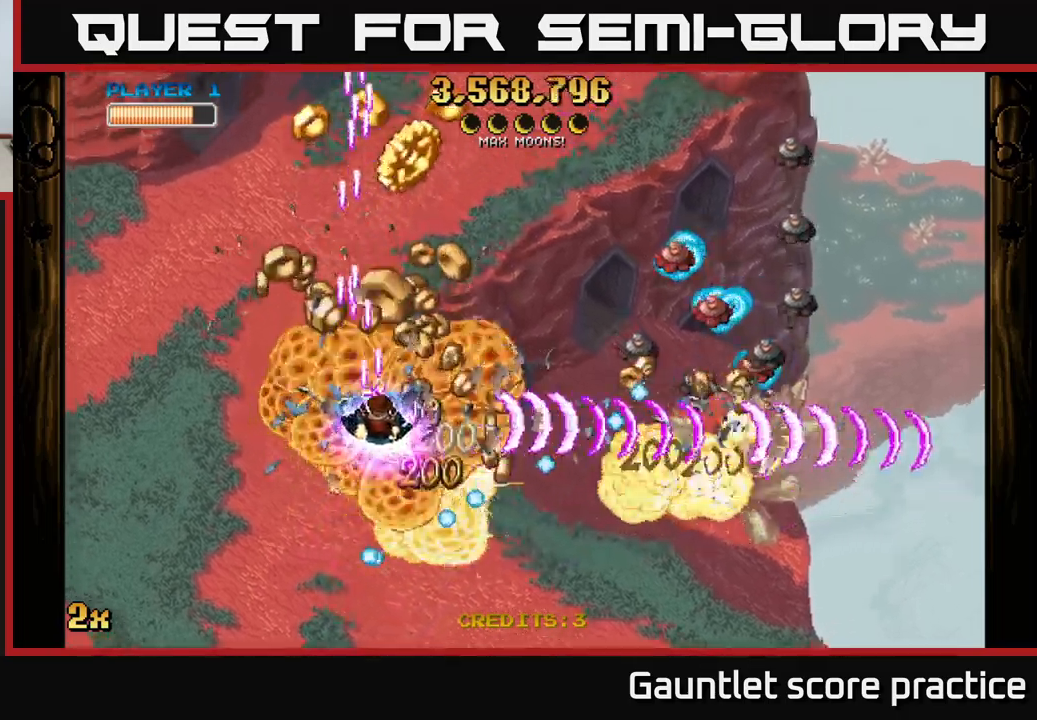
Gameplay with a controller (Xbox layout); each line is a JSON object with the inputs held at the frame after it. "events" lists button and stick changes between this image and that frame as [ms after this image, input, new state], when the widget could be followed in between.
{"buttons": ["A"], "left_stick": "up-left", "right_stick": "center", "events": [[367, "left_stick", "up-left"]]}
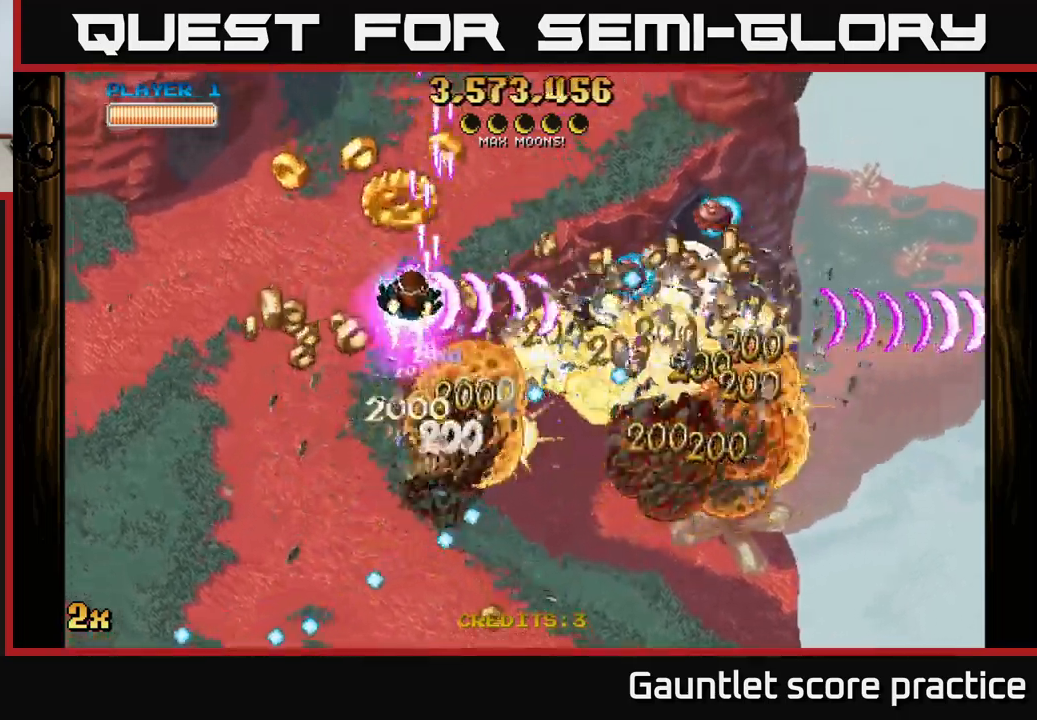
{"buttons": ["A"], "left_stick": "down-left", "right_stick": "center", "events": [[167, "left_stick", "down-left"]]}
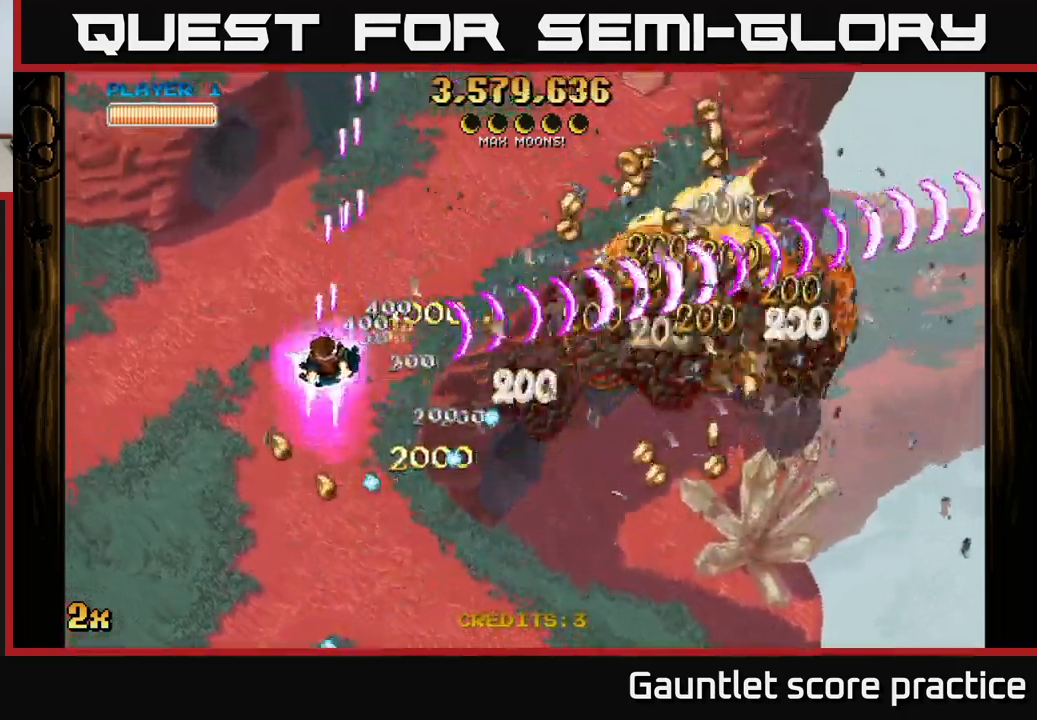
{"buttons": ["A"], "left_stick": "down-right", "right_stick": "center", "events": [[17, "left_stick", "down"], [217, "left_stick", "up"], [350, "left_stick", "right"], [400, "left_stick", "down-right"]]}
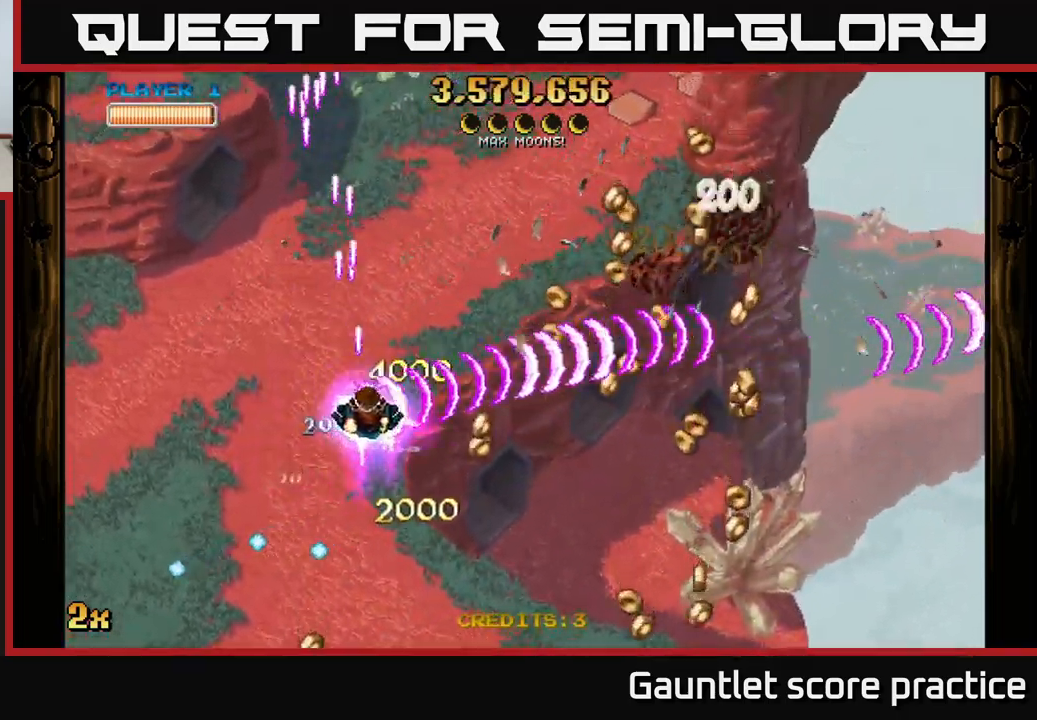
{"buttons": ["A"], "left_stick": "down-right", "right_stick": "center", "events": []}
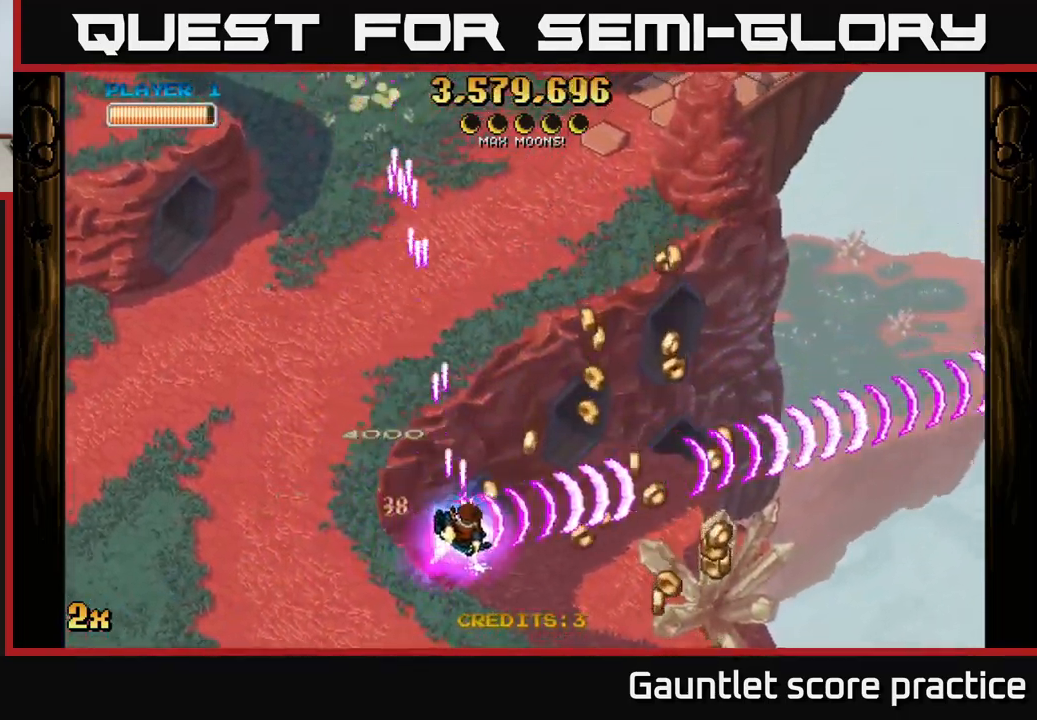
{"buttons": ["A"], "left_stick": "right", "right_stick": "center", "events": [[200, "left_stick", "right"]]}
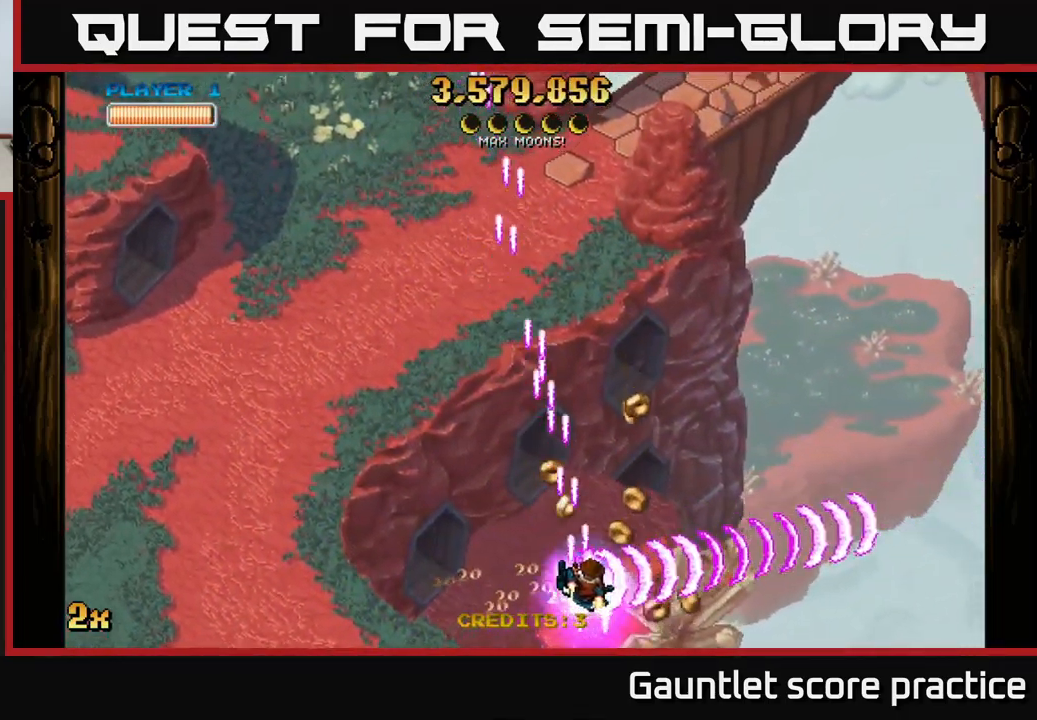
{"buttons": ["A"], "left_stick": "up-left", "right_stick": "center", "events": [[100, "left_stick", "up"], [167, "X", "down"], [183, "left_stick", "up-left"], [367, "X", "up"]]}
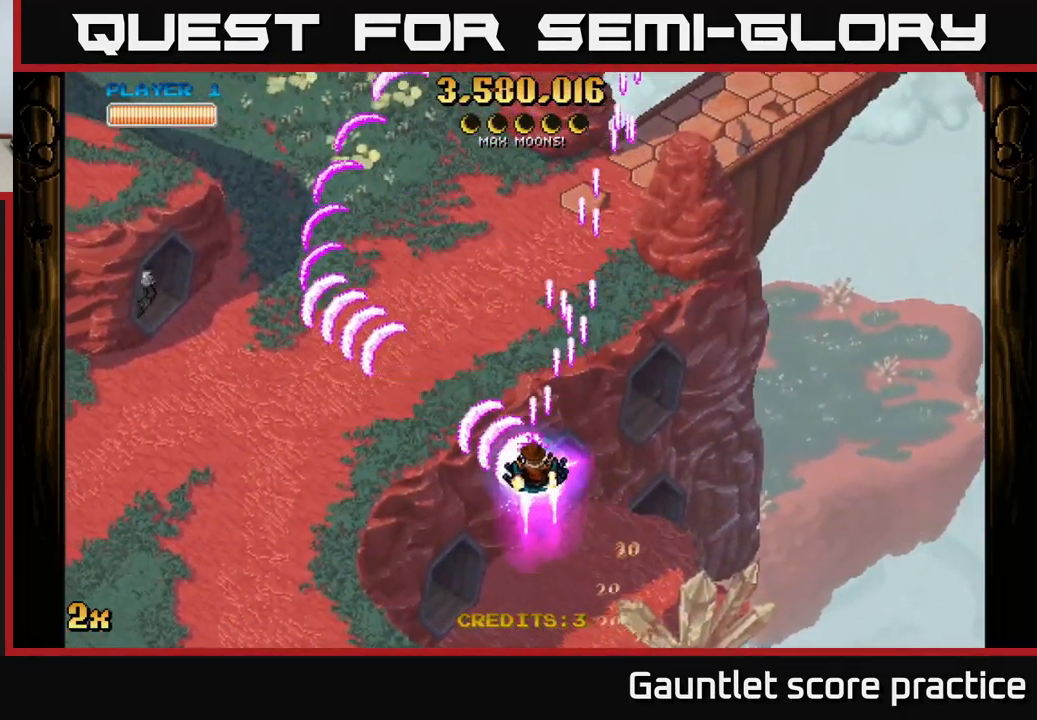
{"buttons": ["A"], "left_stick": "left", "right_stick": "center", "events": [[17, "left_stick", "left"]]}
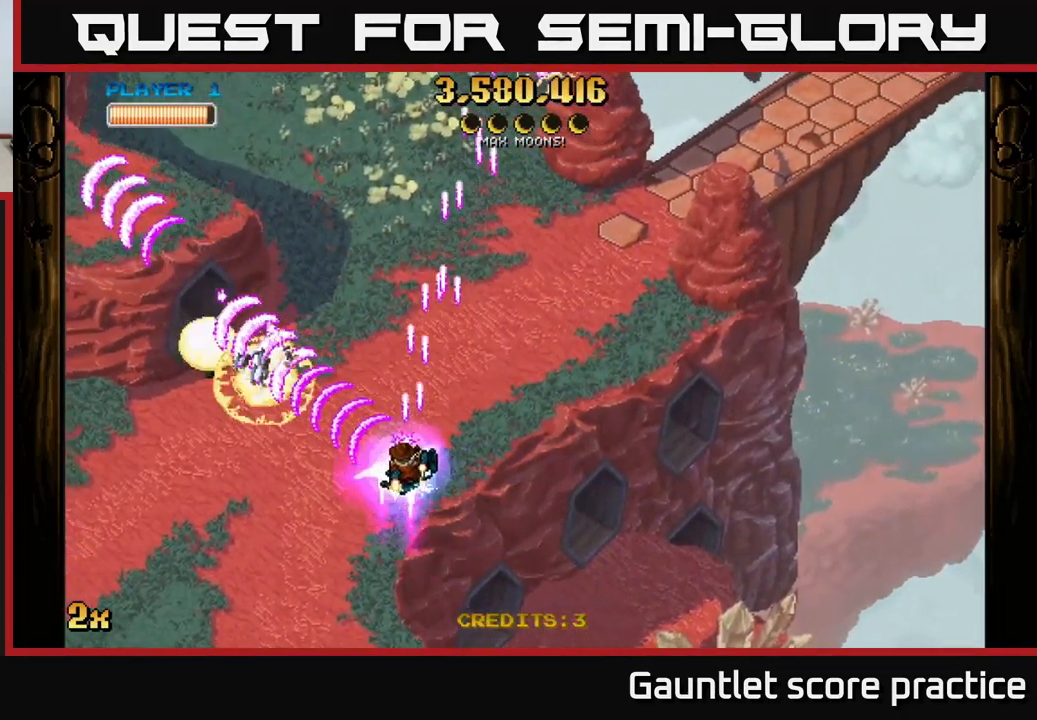
{"buttons": ["A"], "left_stick": "left", "right_stick": "center", "events": []}
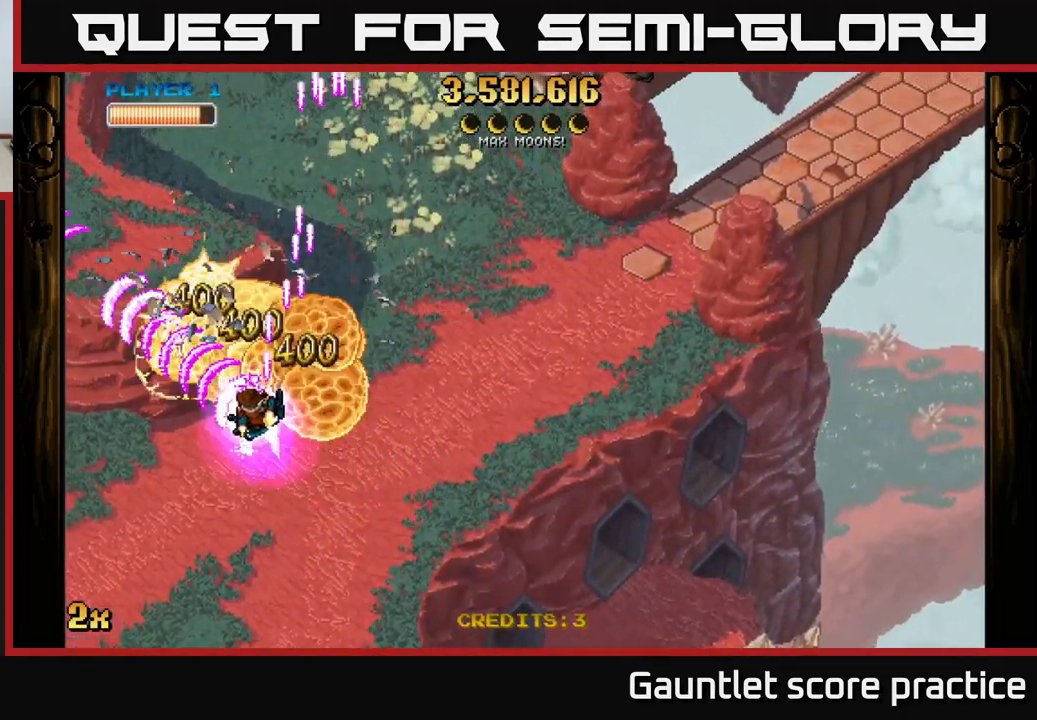
{"buttons": ["A"], "left_stick": "center", "right_stick": "center", "events": [[117, "left_stick", "up-right"], [133, "X", "down"], [267, "X", "up"], [500, "left_stick", "center"]]}
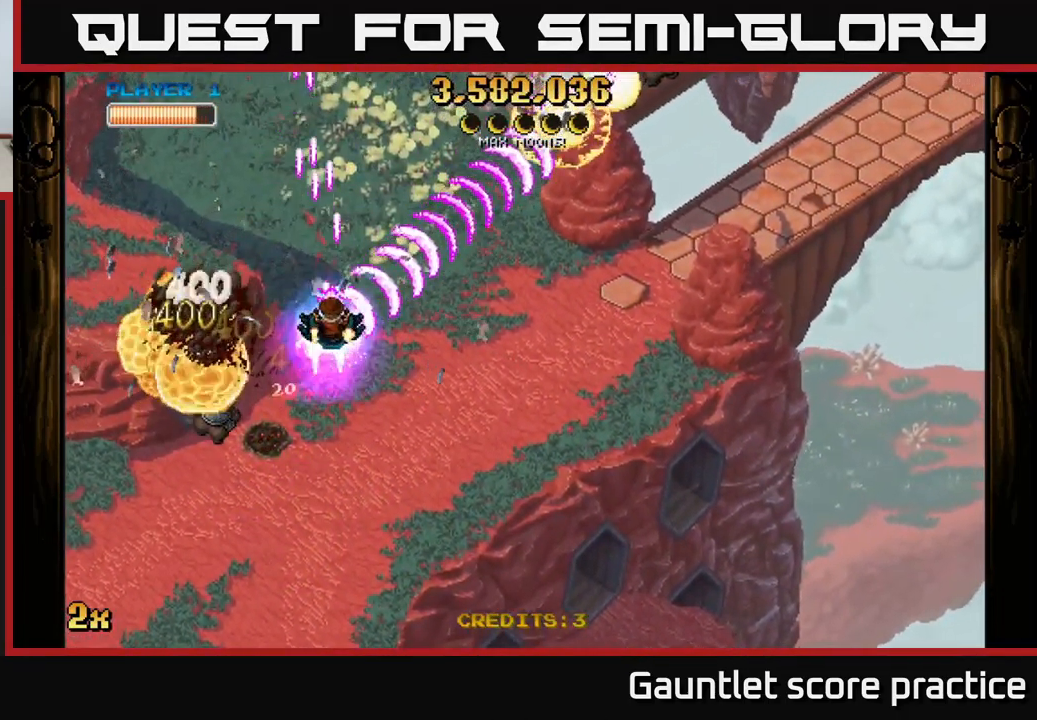
{"buttons": ["A"], "left_stick": "down", "right_stick": "center", "events": [[17, "left_stick", "down-left"], [366, "left_stick", "down"]]}
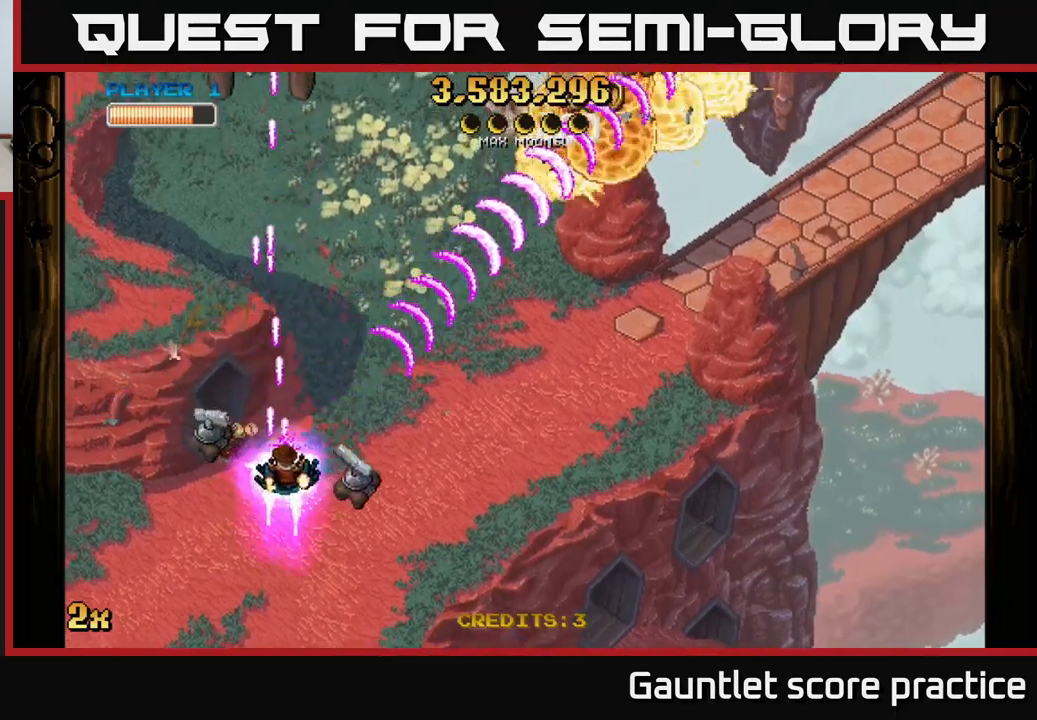
{"buttons": ["A"], "left_stick": "right", "right_stick": "center", "events": [[67, "left_stick", "down-left"], [333, "left_stick", "down-right"], [500, "left_stick", "right"]]}
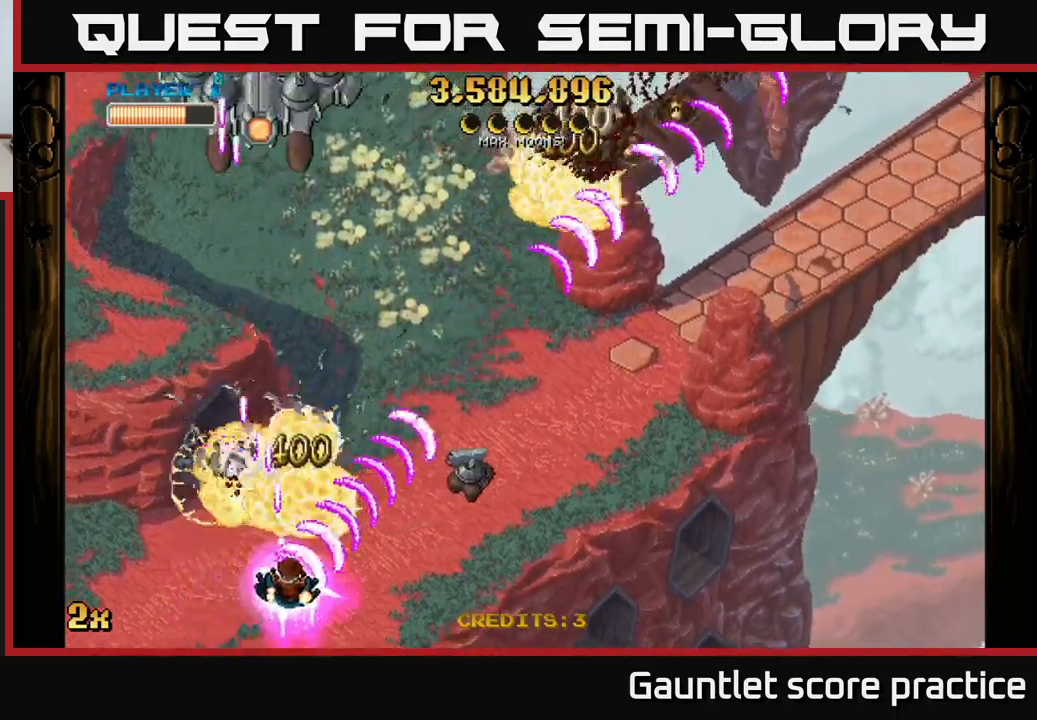
{"buttons": ["A"], "left_stick": "left", "right_stick": "center", "events": [[150, "left_stick", "left"], [367, "left_stick", "up-left"], [467, "left_stick", "left"]]}
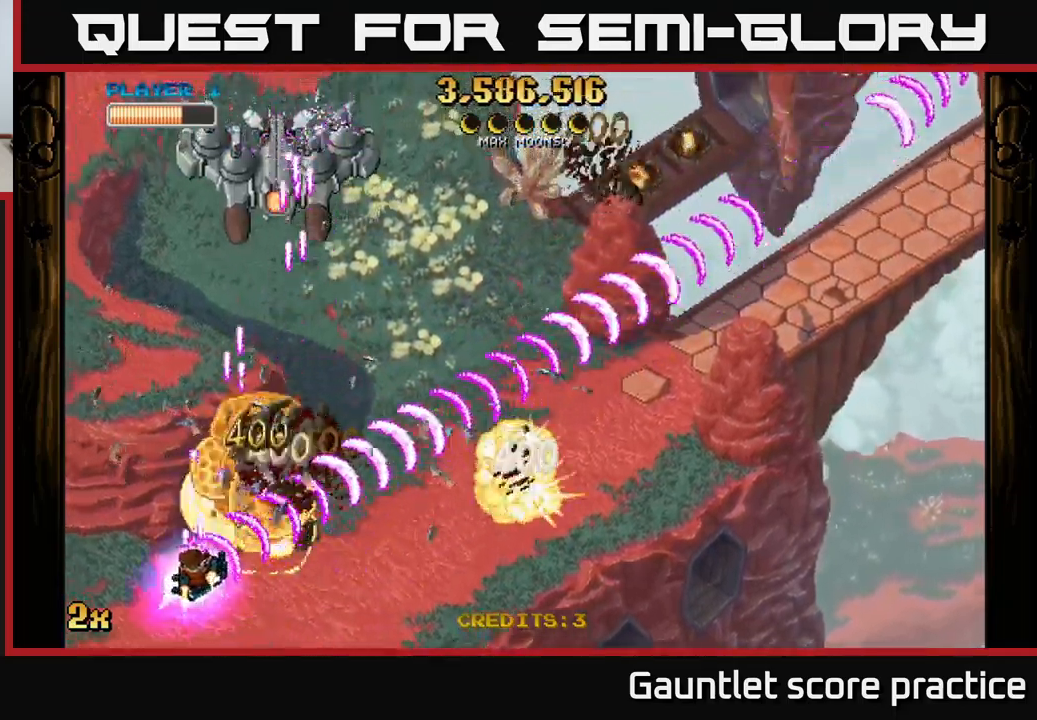
{"buttons": ["A"], "left_stick": "left", "right_stick": "center", "events": [[50, "left_stick", "down-left"], [183, "left_stick", "center"], [250, "left_stick", "right"], [500, "left_stick", "left"]]}
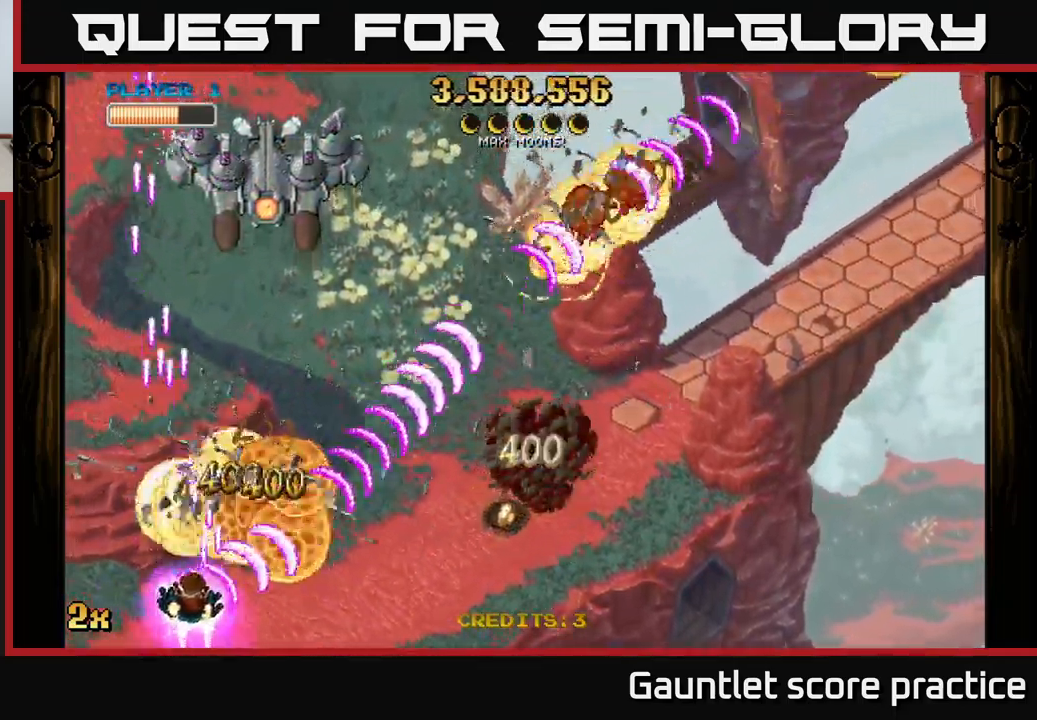
{"buttons": ["A", "X"], "left_stick": "up", "right_stick": "center", "events": [[200, "left_stick", "down-right"], [267, "left_stick", "right"], [450, "left_stick", "up"], [467, "X", "down"]]}
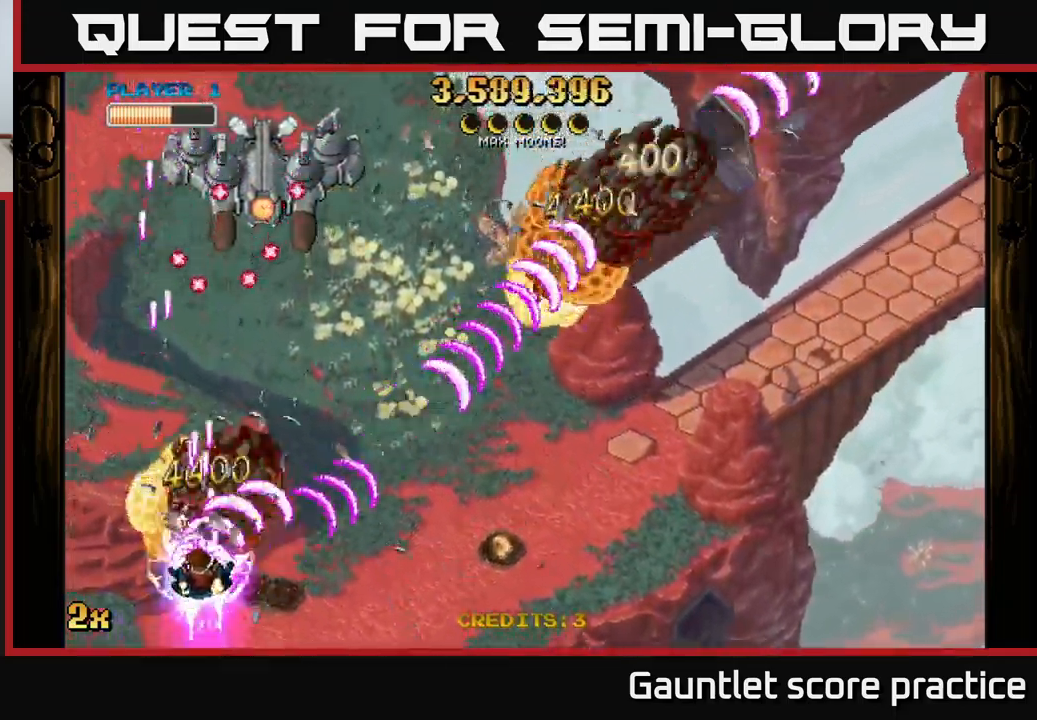
{"buttons": ["A"], "left_stick": "right", "right_stick": "center", "events": [[67, "X", "up"], [217, "left_stick", "left"], [350, "left_stick", "down"], [400, "left_stick", "down-right"], [500, "left_stick", "right"]]}
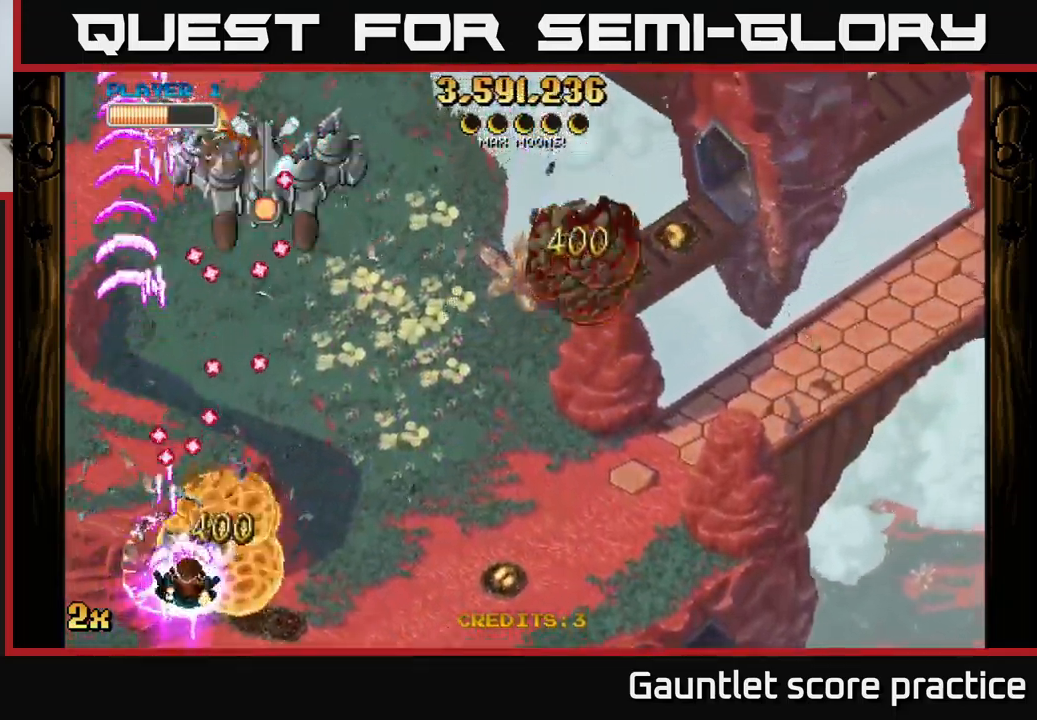
{"buttons": ["A"], "left_stick": "right", "right_stick": "center", "events": []}
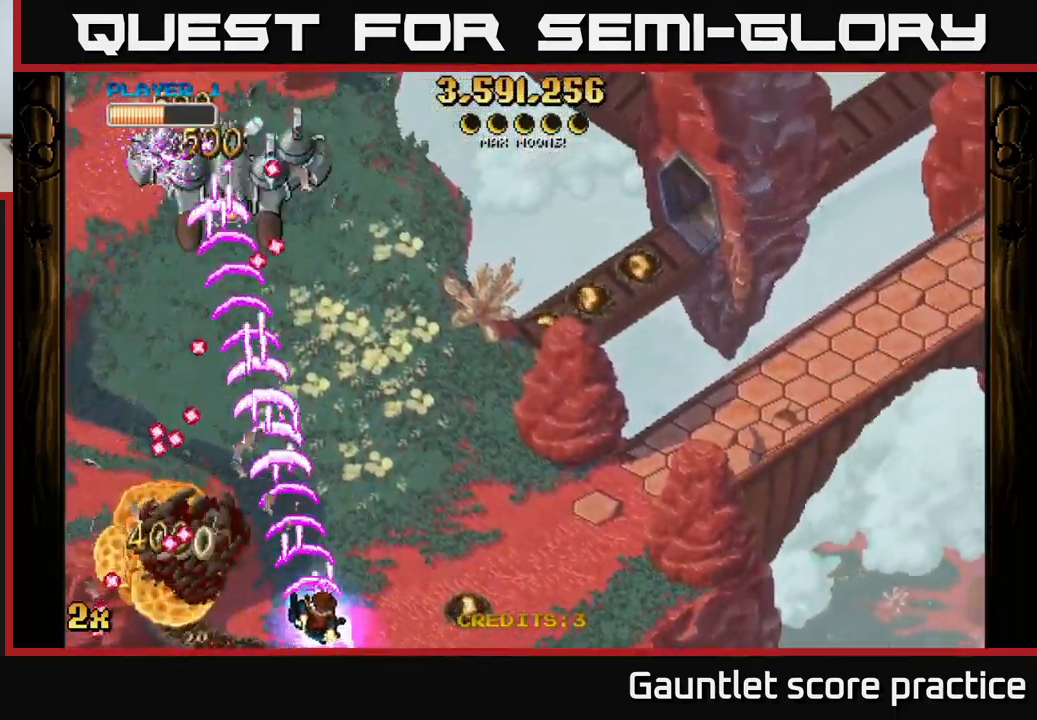
{"buttons": ["A"], "left_stick": "left", "right_stick": "center", "events": [[167, "left_stick", "left"], [267, "left_stick", "up-left"], [400, "left_stick", "left"]]}
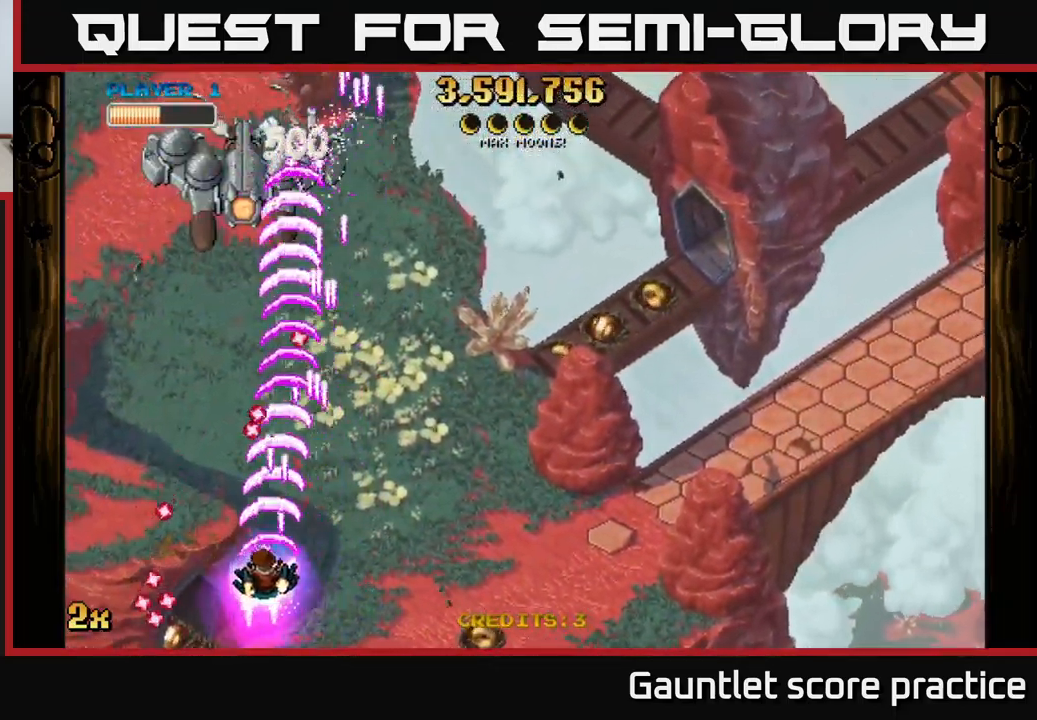
{"buttons": ["A"], "left_stick": "up-right", "right_stick": "center", "events": [[300, "left_stick", "up"], [367, "left_stick", "up-right"]]}
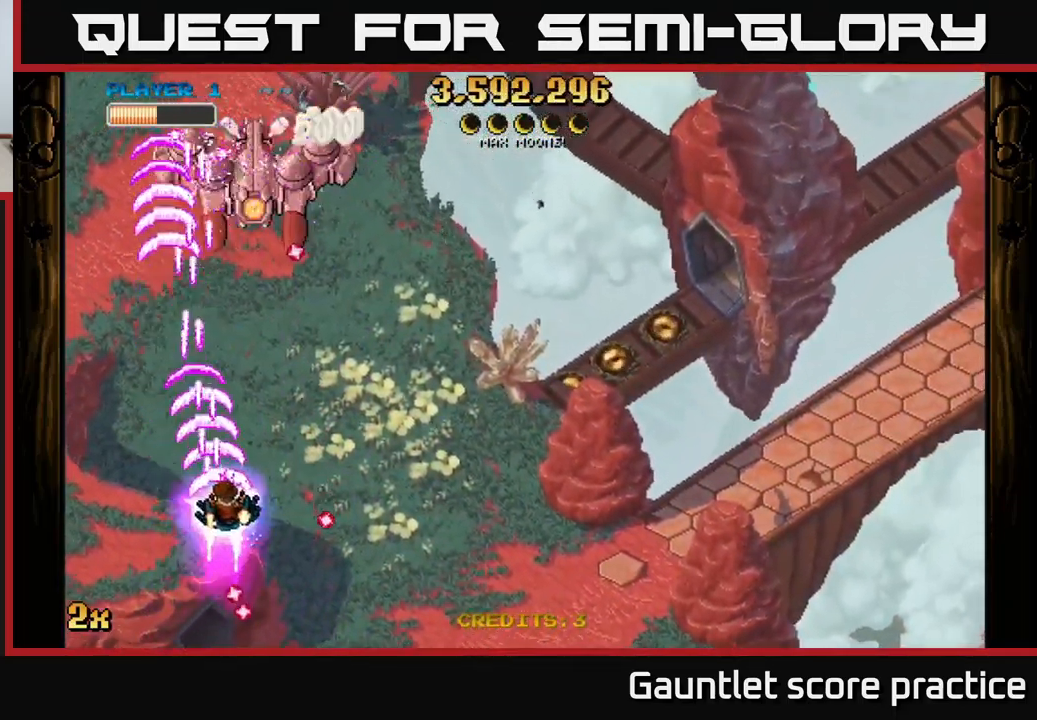
{"buttons": ["A", "X"], "left_stick": "right", "right_stick": "center", "events": [[167, "left_stick", "right"], [467, "X", "down"]]}
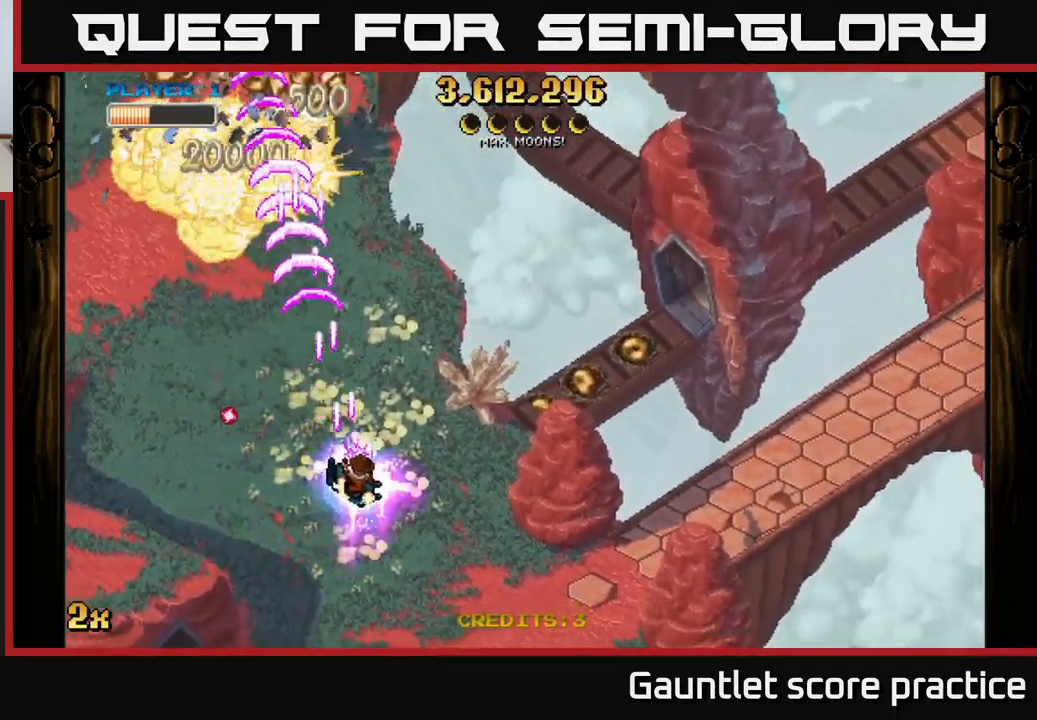
{"buttons": ["A"], "left_stick": "right", "right_stick": "center", "events": [[17, "left_stick", "up-right"], [100, "X", "up"], [317, "left_stick", "right"]]}
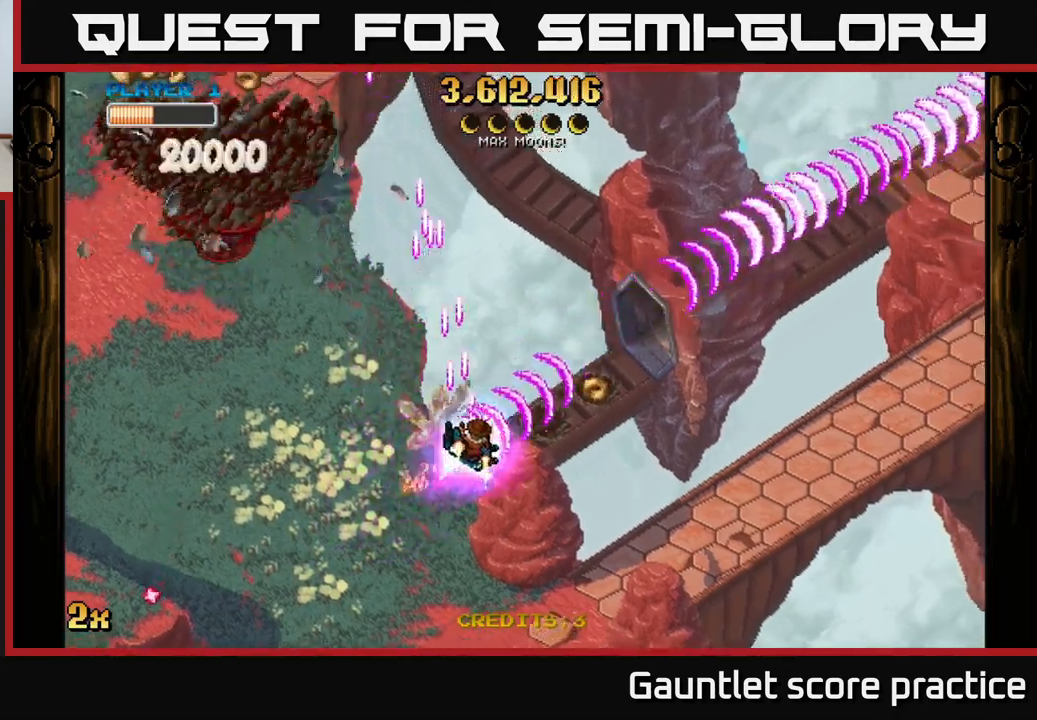
{"buttons": ["A"], "left_stick": "down", "right_stick": "center", "events": [[250, "left_stick", "up"], [267, "X", "down"], [350, "X", "up"], [500, "left_stick", "down"]]}
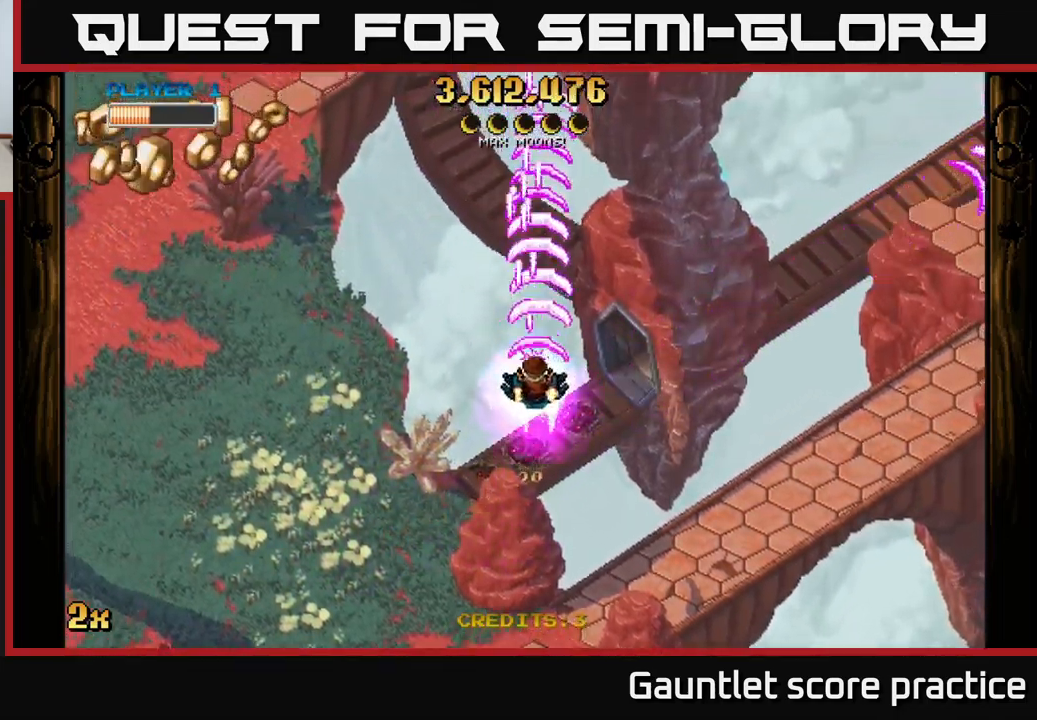
{"buttons": ["A"], "left_stick": "left", "right_stick": "center", "events": [[34, "left_stick", "down-left"], [217, "left_stick", "left"]]}
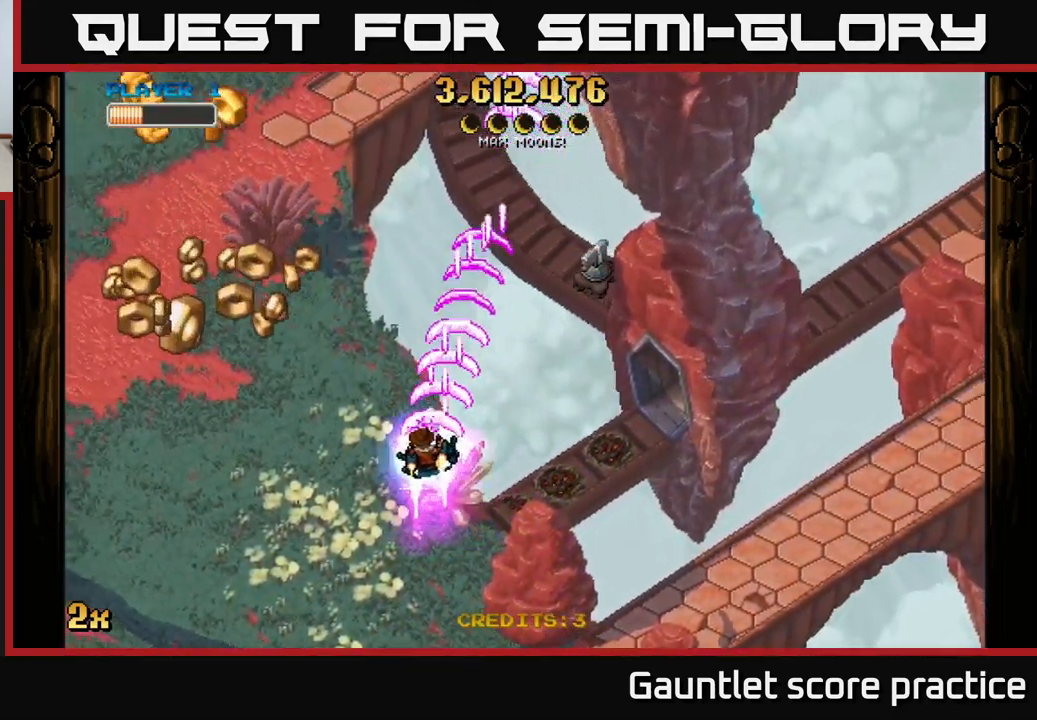
{"buttons": ["A"], "left_stick": "down-left", "right_stick": "center", "events": [[367, "left_stick", "down-left"]]}
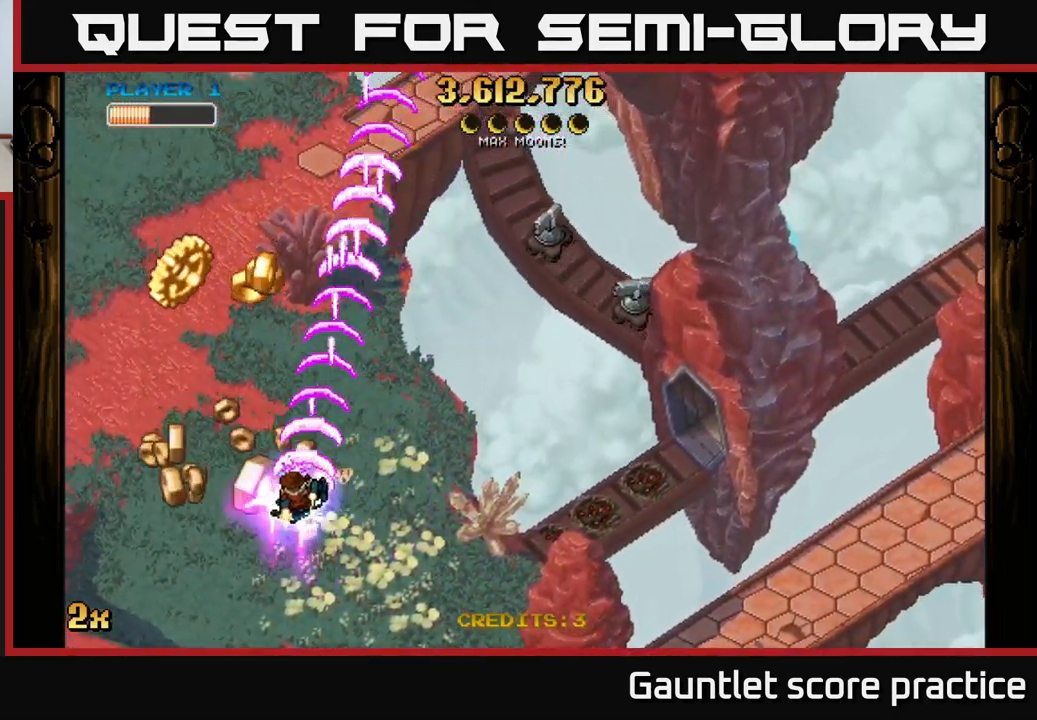
{"buttons": ["A"], "left_stick": "up-right", "right_stick": "center", "events": [[267, "left_stick", "up-left"], [300, "X", "down"], [317, "left_stick", "up-right"], [417, "X", "up"]]}
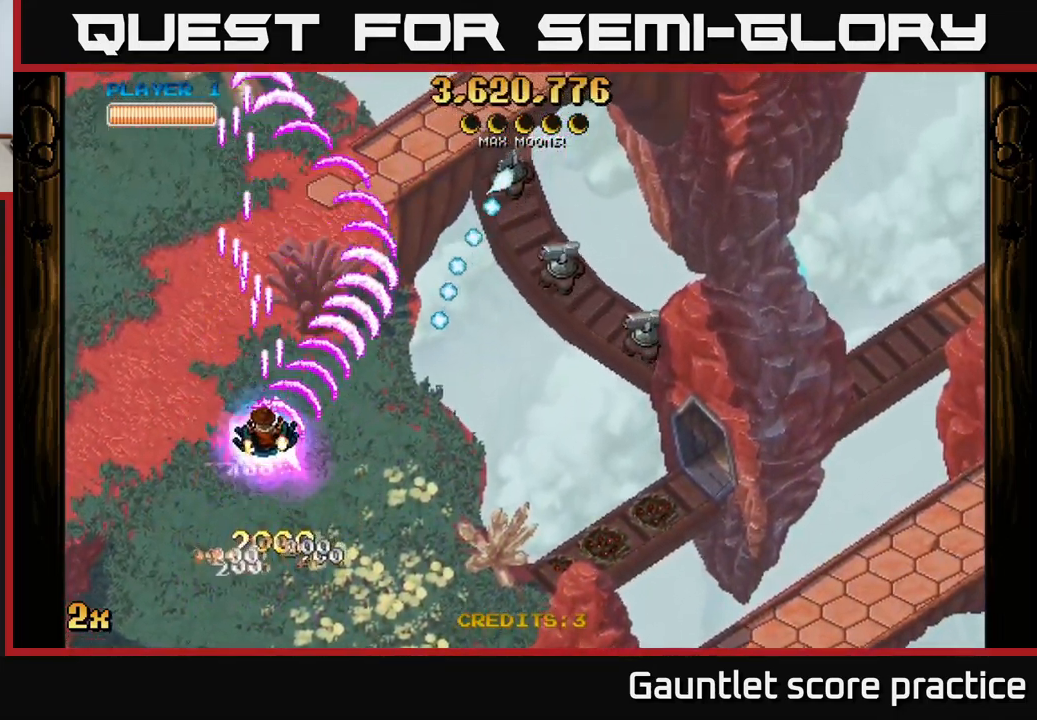
{"buttons": ["A"], "left_stick": "down-right", "right_stick": "center", "events": [[117, "left_stick", "down"], [400, "left_stick", "down-right"]]}
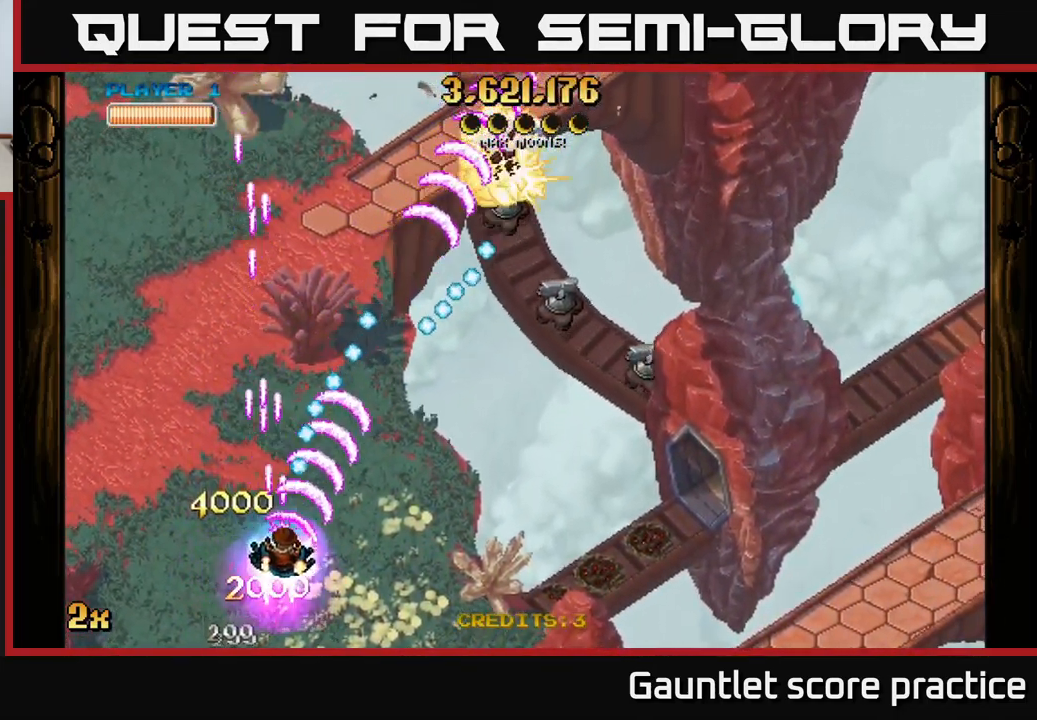
{"buttons": ["A"], "left_stick": "right", "right_stick": "center", "events": [[167, "left_stick", "right"]]}
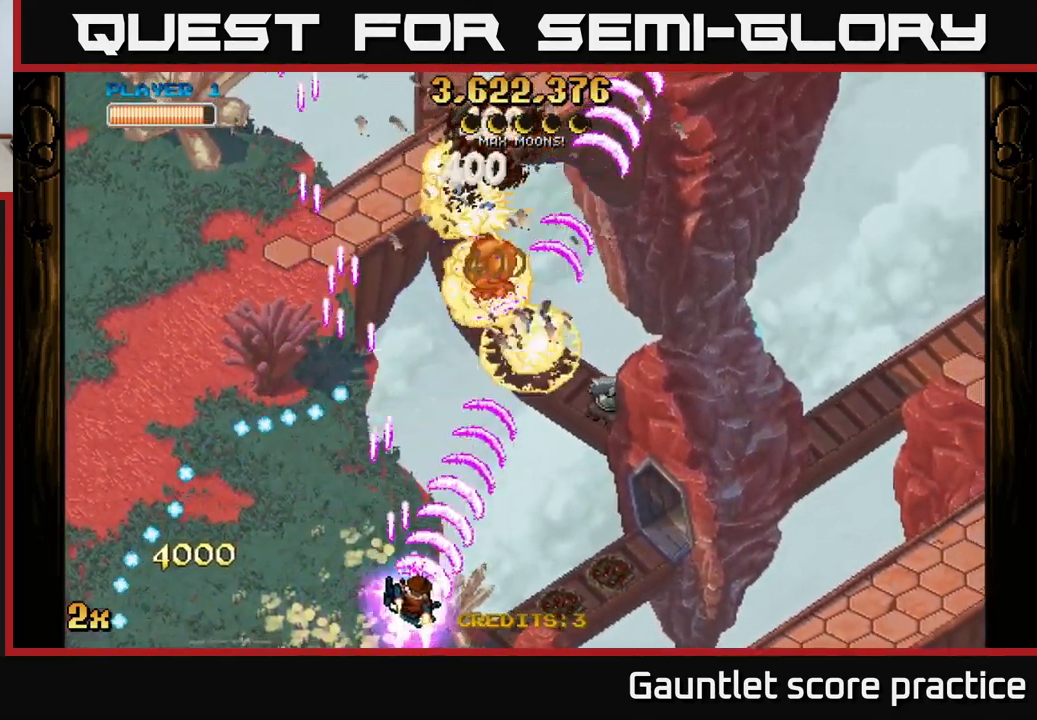
{"buttons": ["A"], "left_stick": "right", "right_stick": "center", "events": []}
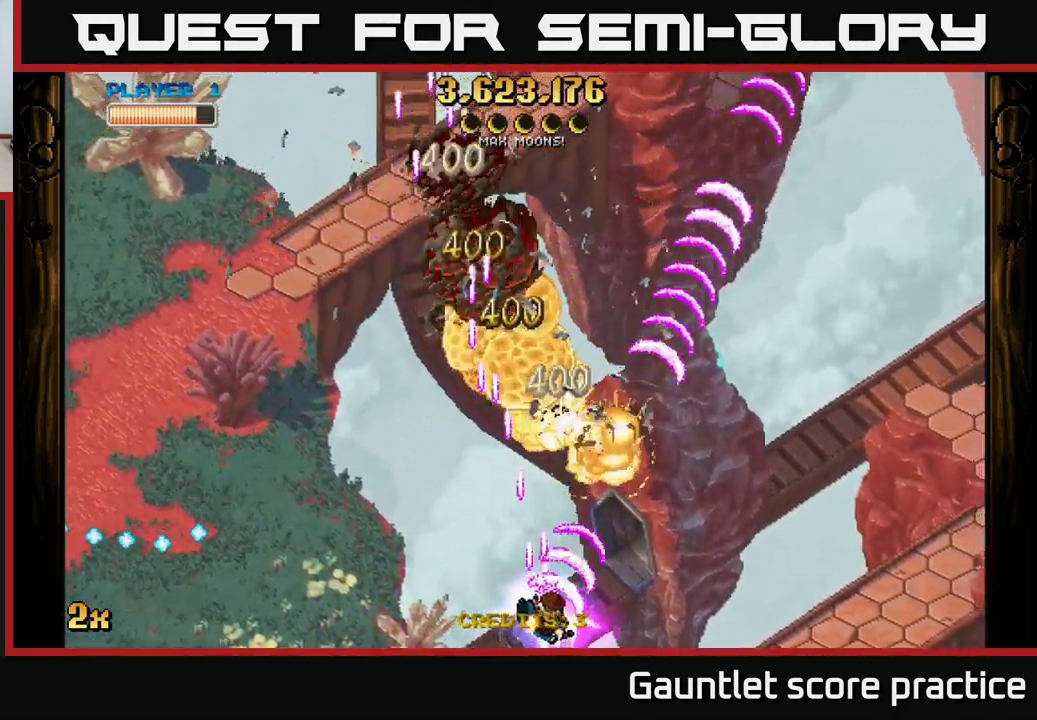
{"buttons": ["A", "X"], "left_stick": "up-left", "right_stick": "center", "events": [[467, "X", "down"], [467, "left_stick", "up-left"]]}
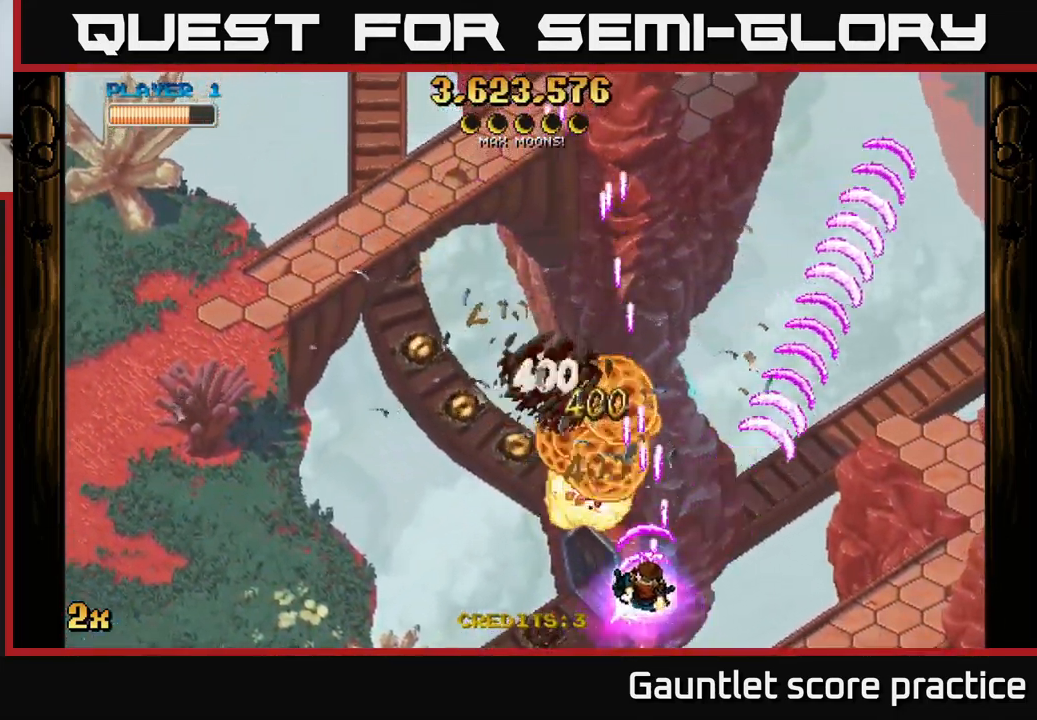
{"buttons": ["A"], "left_stick": "left", "right_stick": "center", "events": [[134, "X", "up"], [367, "left_stick", "left"]]}